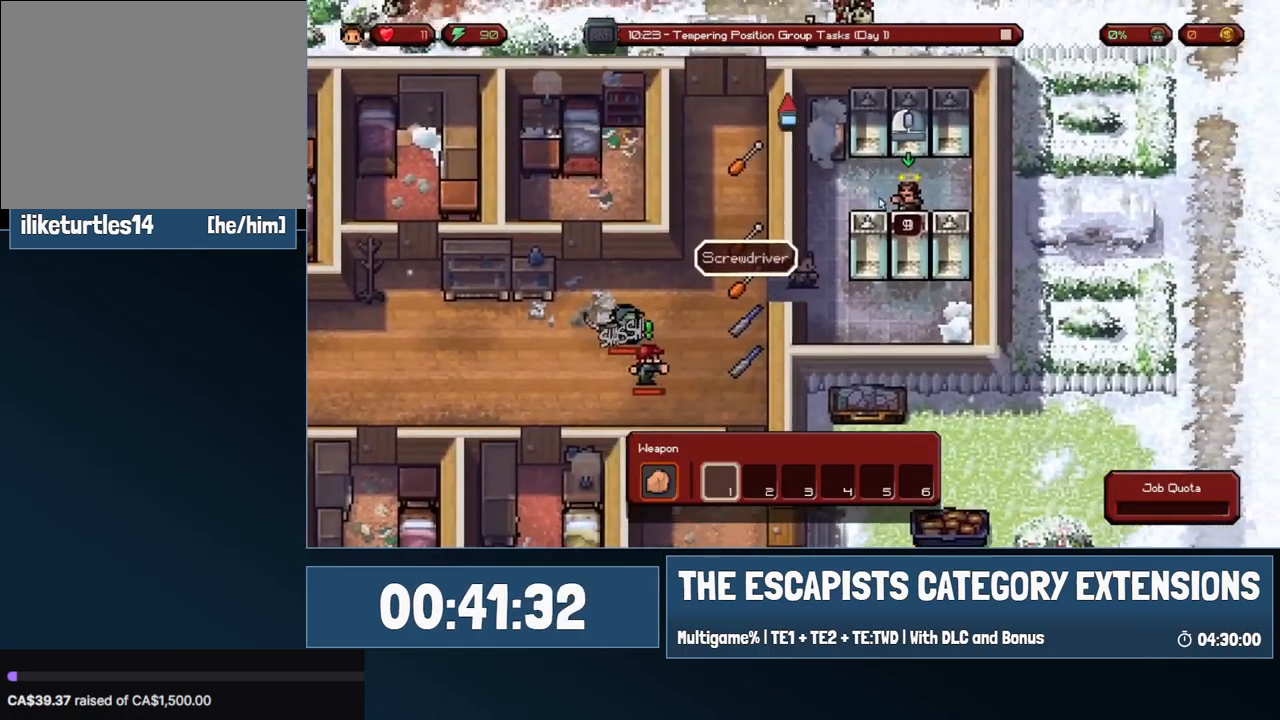
Gameplay with keyboard and mouse; each line is a JSON object with the keys and mouse buttons held at the frame after it. "events" lists presses ("down") and releases ("up") of "0", "1", "2", "3", "4", "5", "6", "7", "8", "9", "a", "alt", "backspace", "c", "ctrl", "d", "e", "equals", "escape", "f", "f1", "f2", "f3", "f4", "i", "j", "m", "minus", "o", "p", "q", "s", "shift", "space", "super", "t", "tab", "w", "mouse_left", "mouse_wheel" and "mouse_right" between this image and that frame as [ms after this image, input, new state], when the widget could be followed in between. "mouse_left", "mouse_wheel", "mouse_right" = the "left", "wheel", "right" buttons of the "mouse" list. No other keys are recorded. "wheel" means that the mouse wheel is clicked or scrolled. Mouse movement is not recorded.
{"keys": ["d"], "mouse": [], "events": [[450, "w", "up"]]}
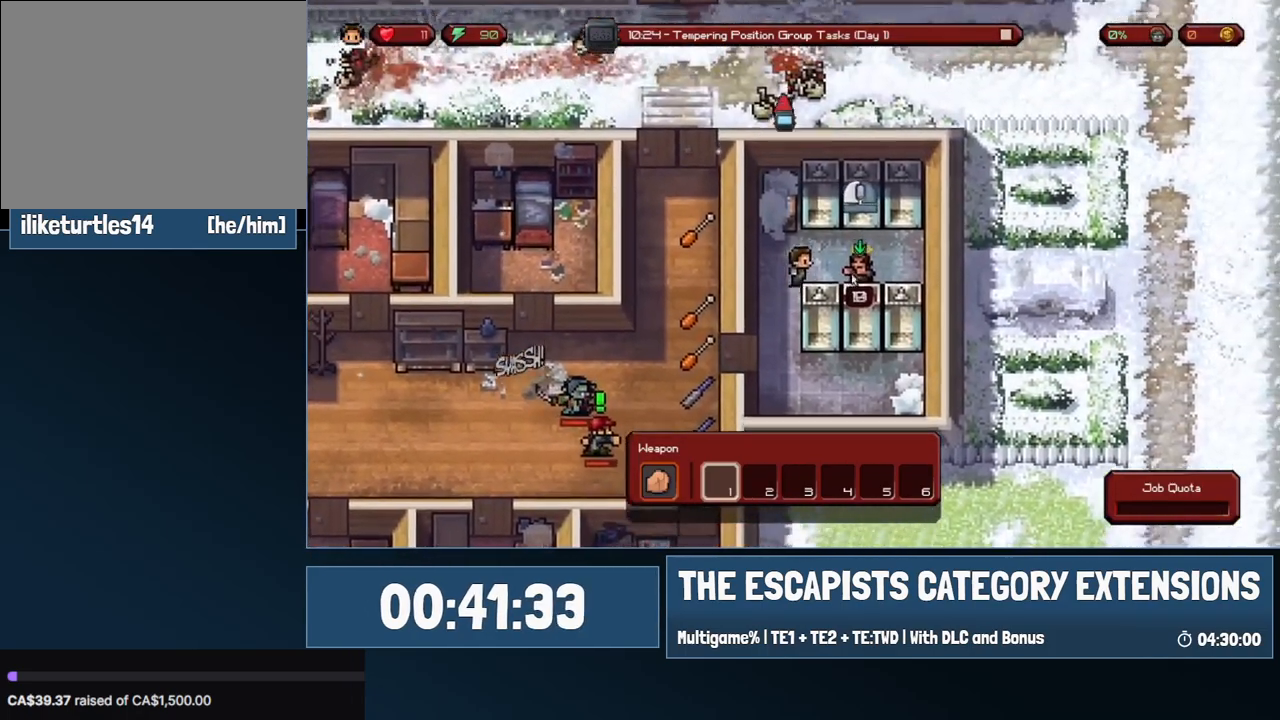
{"keys": [], "mouse": [], "events": [[183, "mouse_left", "down"], [283, "d", "up"], [283, "mouse_left", "up"], [333, "mouse_left", "down"], [417, "mouse_left", "up"]]}
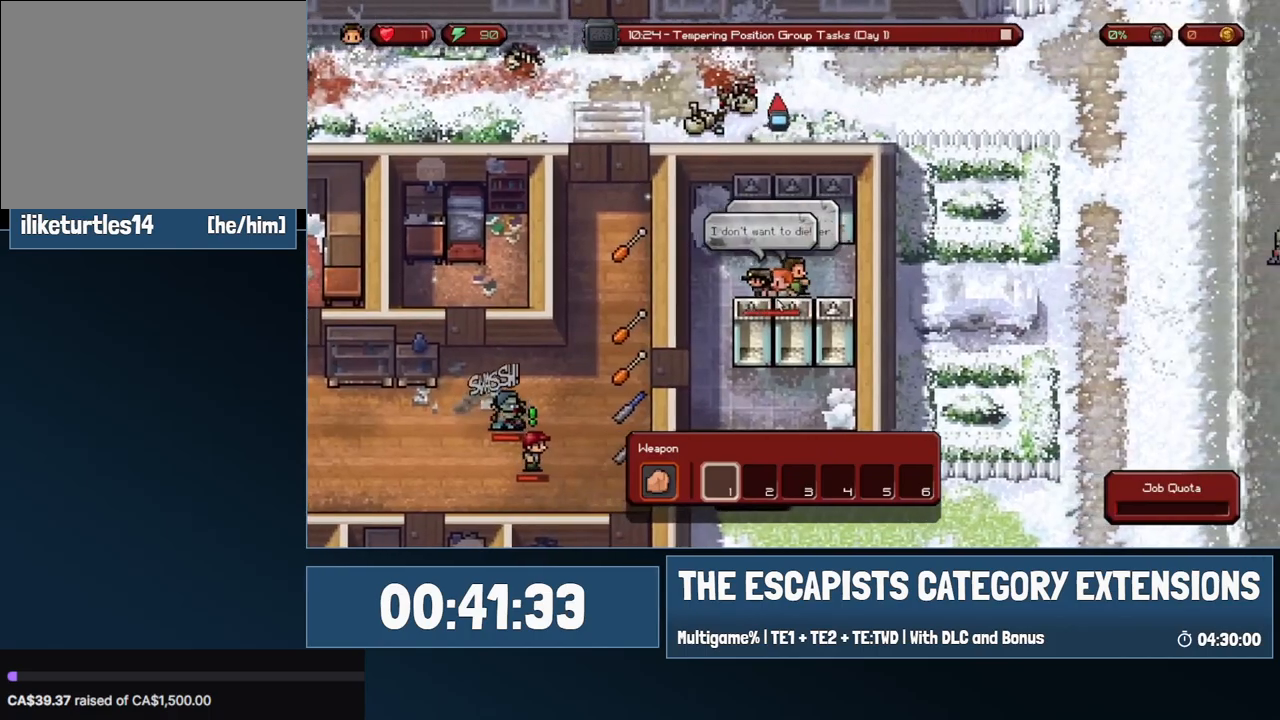
{"keys": ["a"], "mouse": [], "events": [[300, "a", "down"]]}
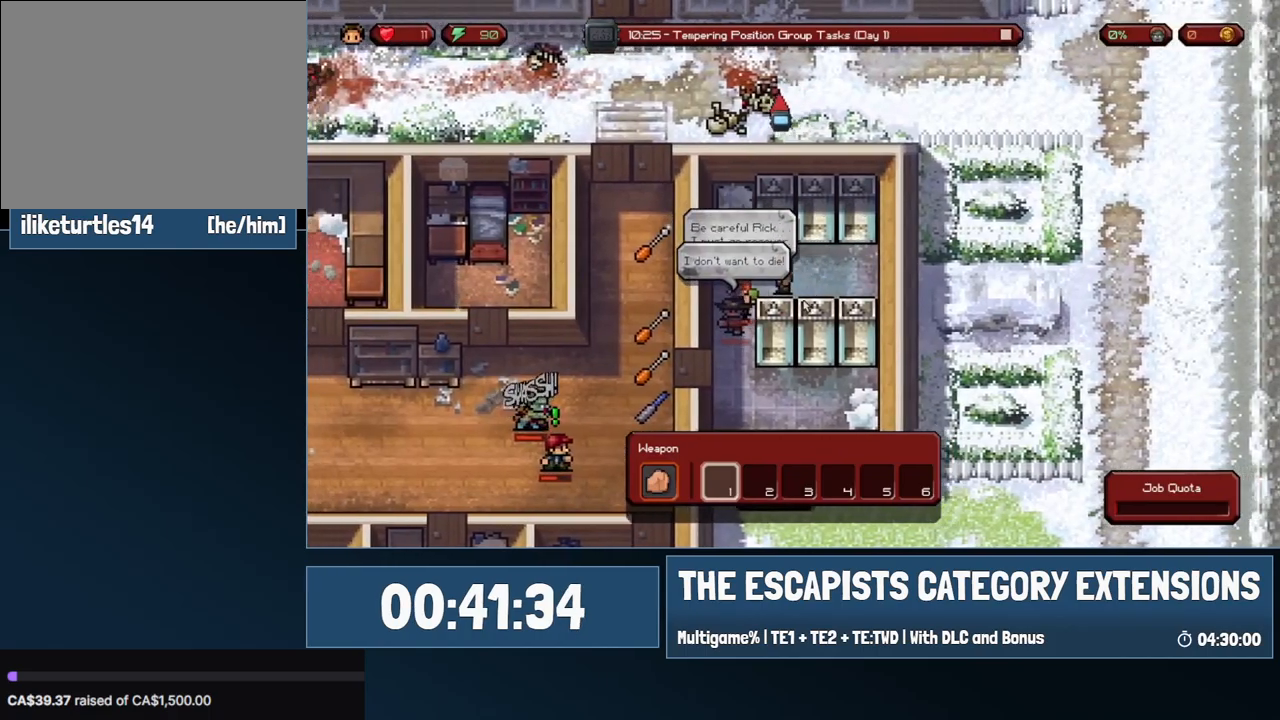
{"keys": ["a", "s"], "mouse": [], "events": [[33, "s", "down"], [217, "a", "up"], [500, "a", "down"]]}
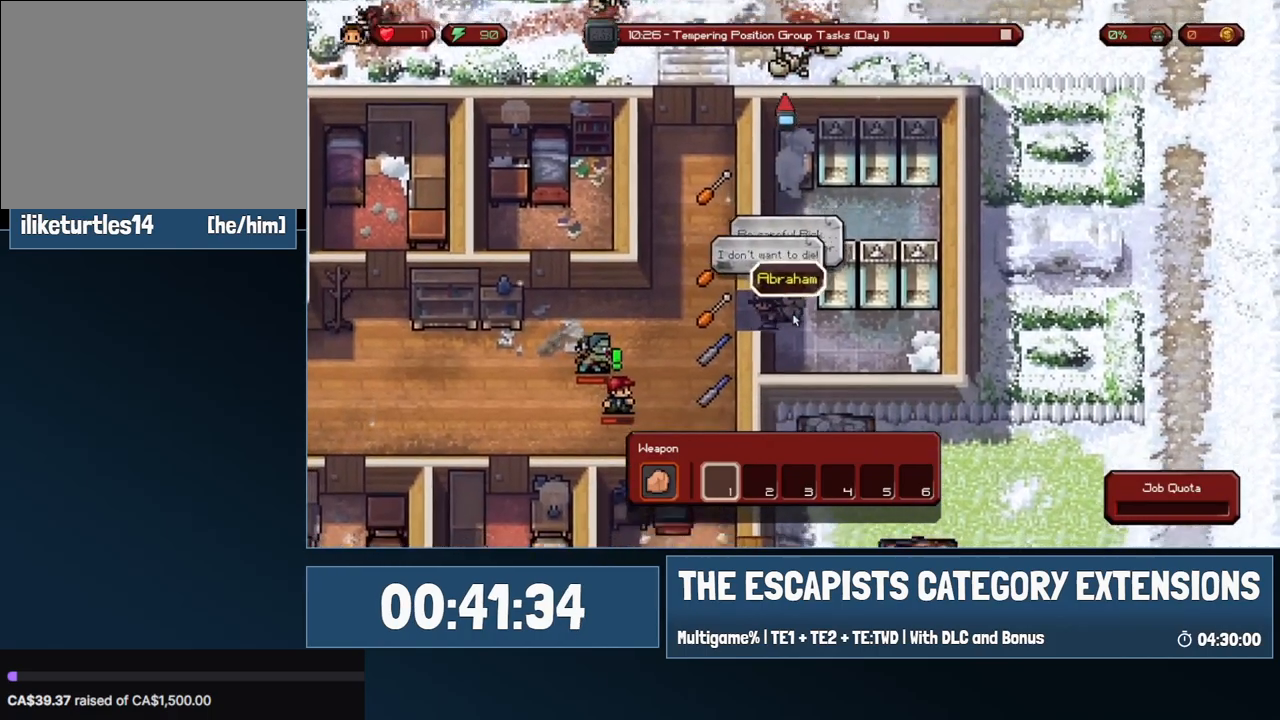
{"keys": ["a"], "mouse": [], "events": [[100, "s", "up"]]}
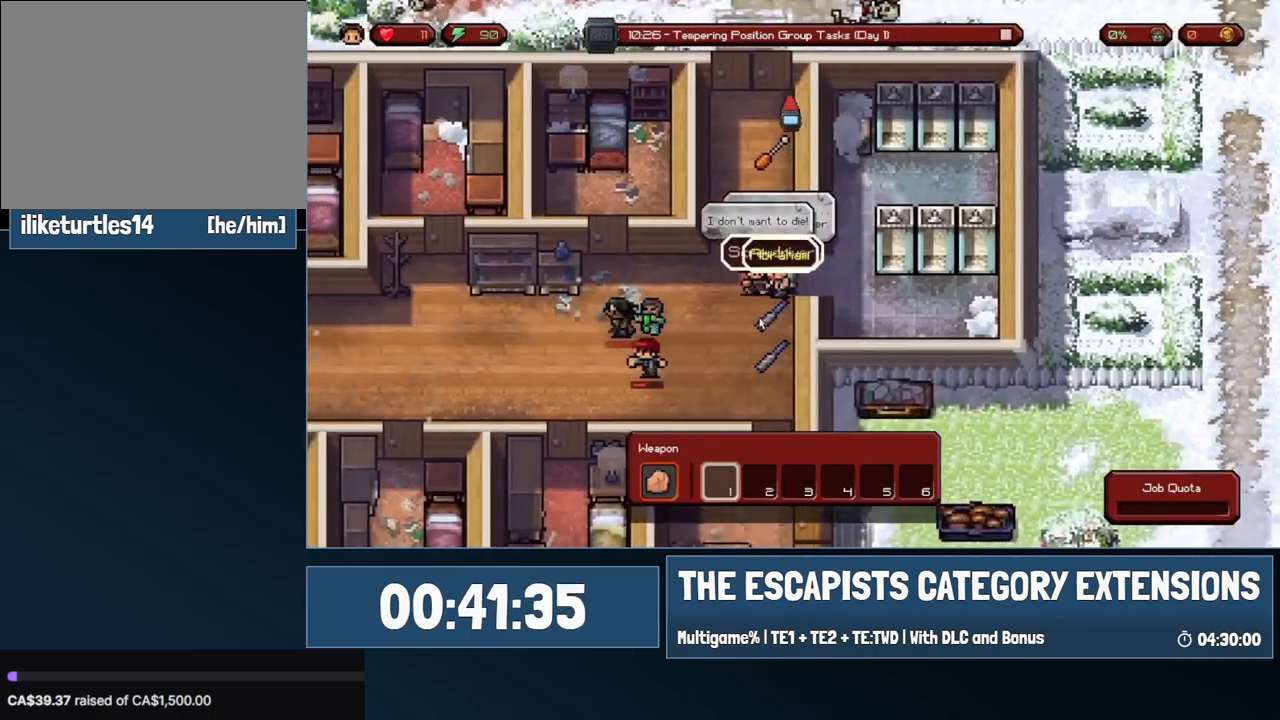
{"keys": ["a", "s"], "mouse": [], "events": [[433, "s", "down"]]}
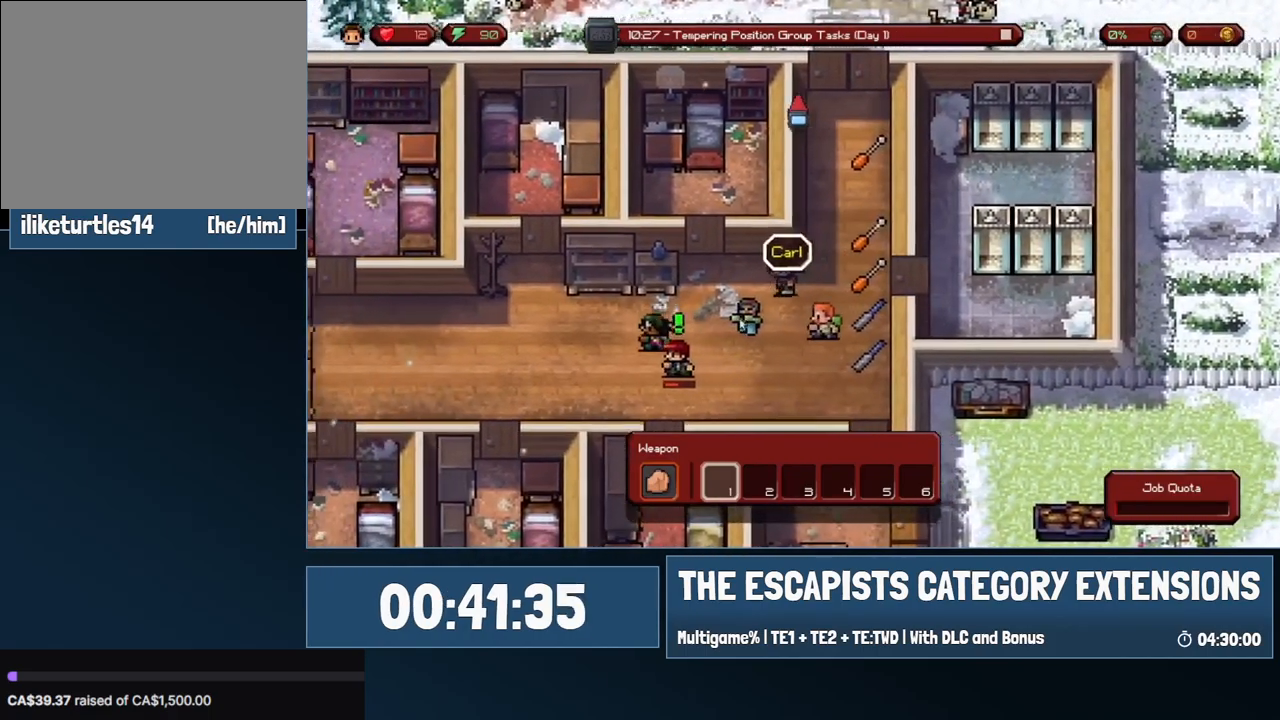
{"keys": [], "mouse": [], "events": [[167, "mouse_left", "down"], [217, "mouse_left", "up"], [267, "a", "up"], [317, "s", "up"]]}
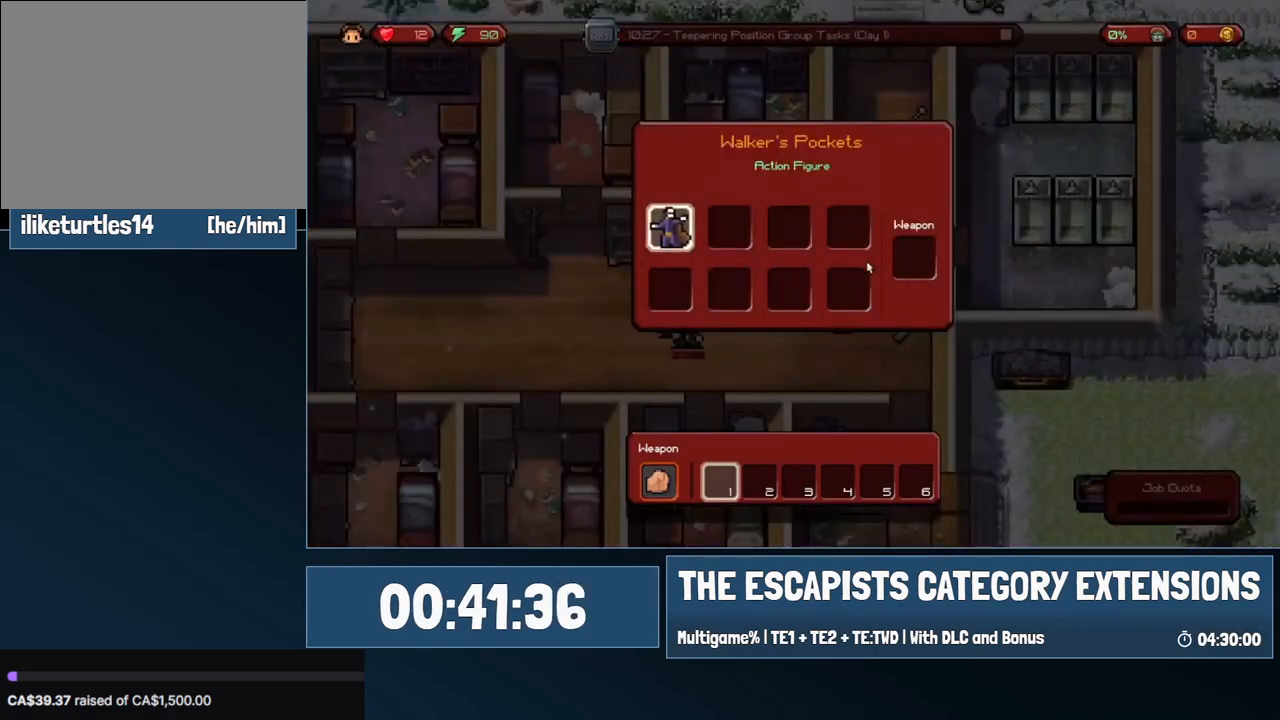
{"keys": ["d", "s"], "mouse": [], "events": [[183, "mouse_left", "down"], [233, "mouse_left", "up"], [283, "d", "down"], [283, "s", "down"]]}
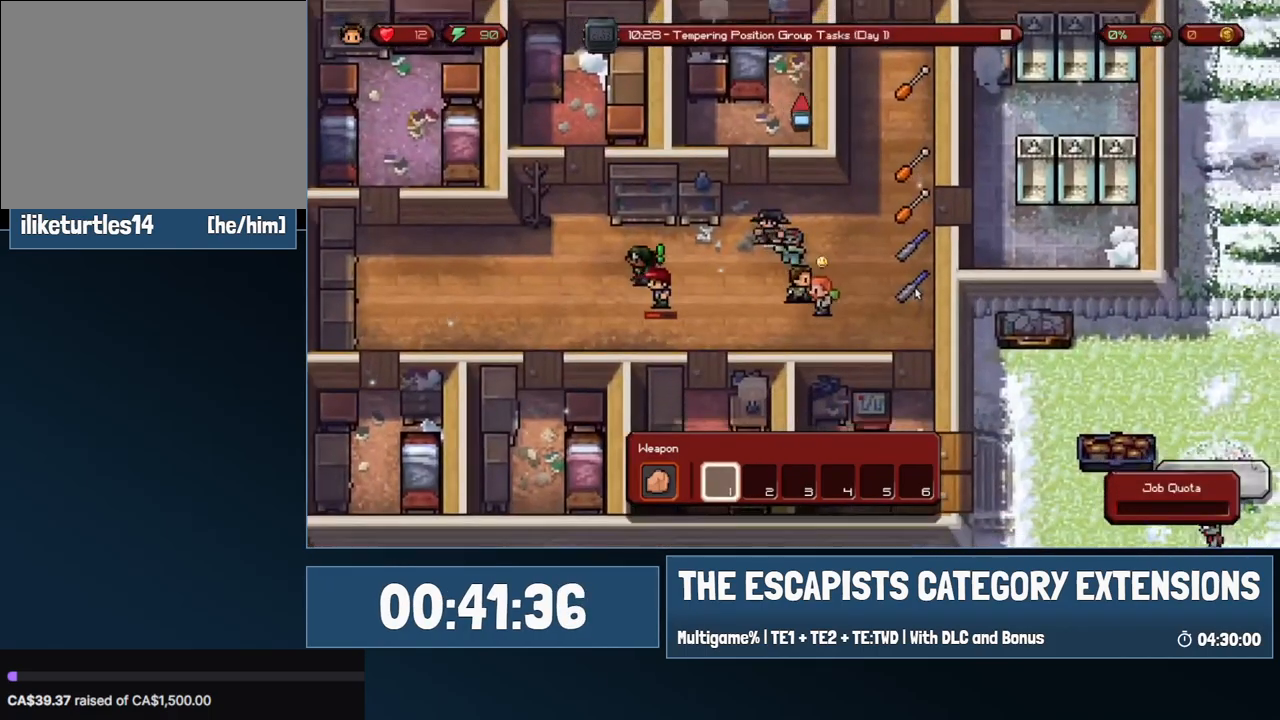
{"keys": ["d", "s"], "mouse": [], "events": [[200, "s", "up"], [400, "s", "down"]]}
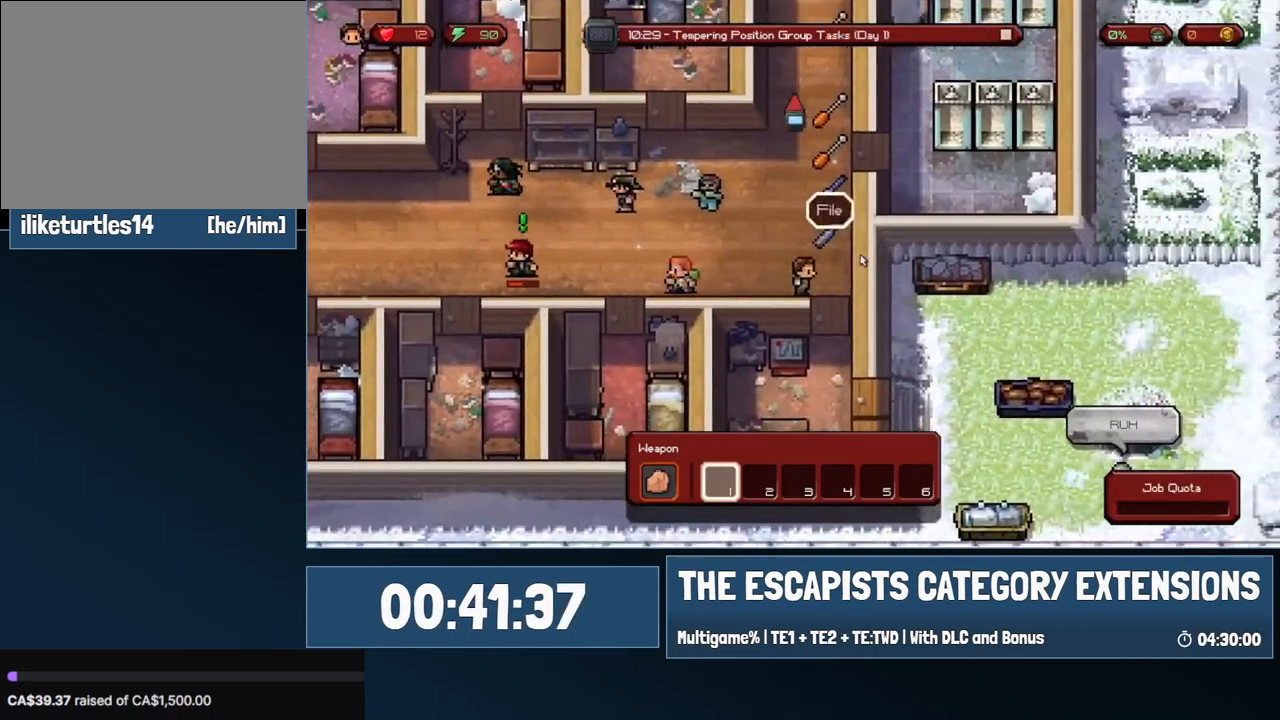
{"keys": ["s"], "mouse": [], "events": [[400, "d", "up"]]}
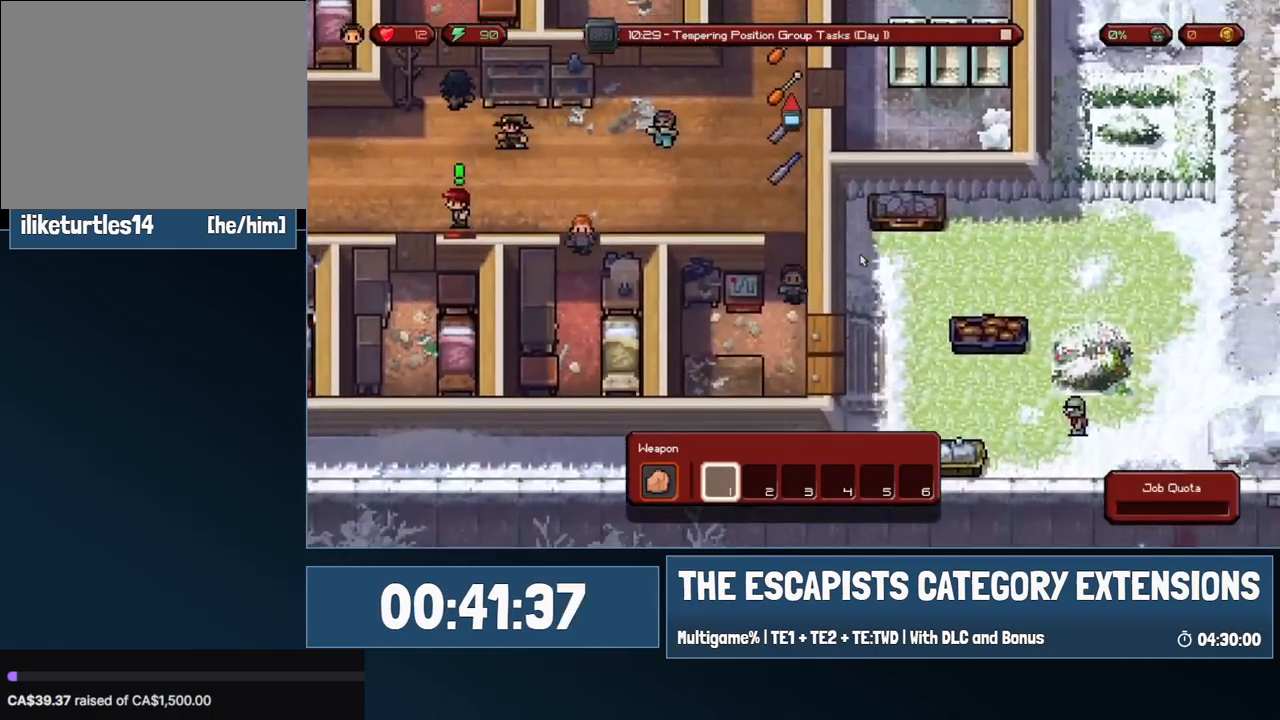
{"keys": ["w"], "mouse": [], "events": [[50, "s", "up"], [233, "w", "down"]]}
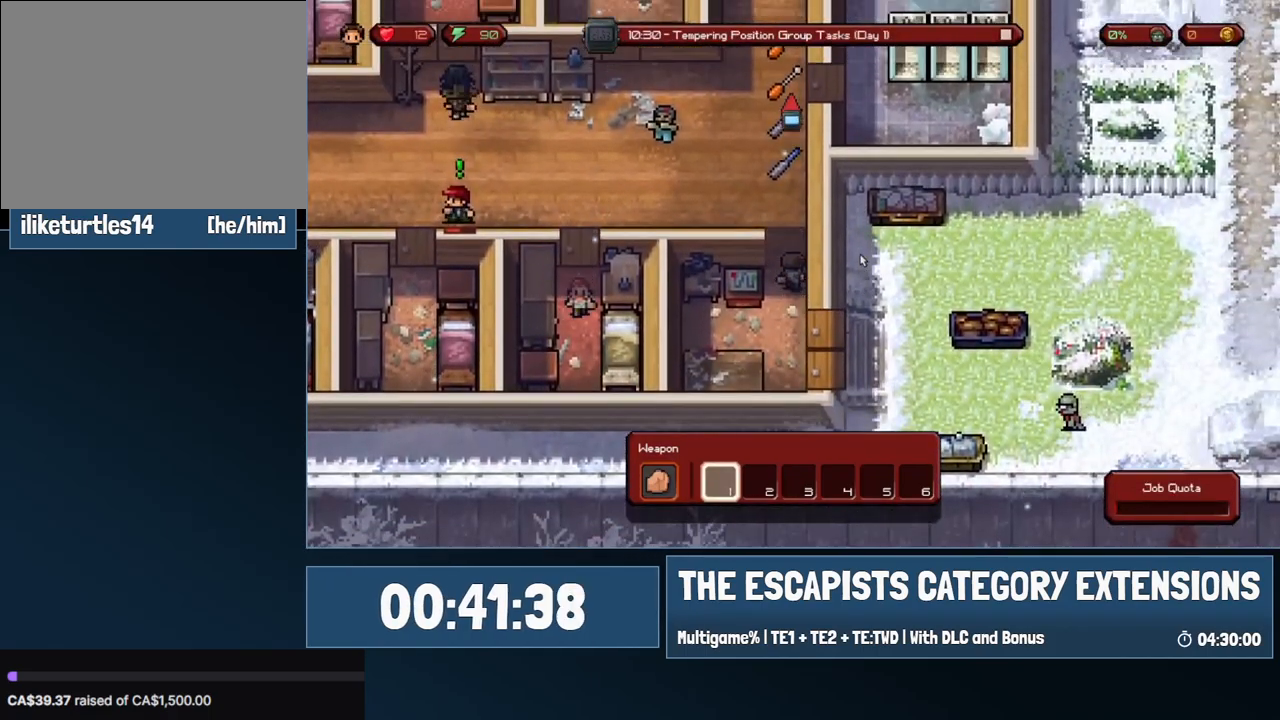
{"keys": ["d", "s"], "mouse": [], "events": [[67, "w", "up"], [100, "s", "down"], [350, "d", "down"]]}
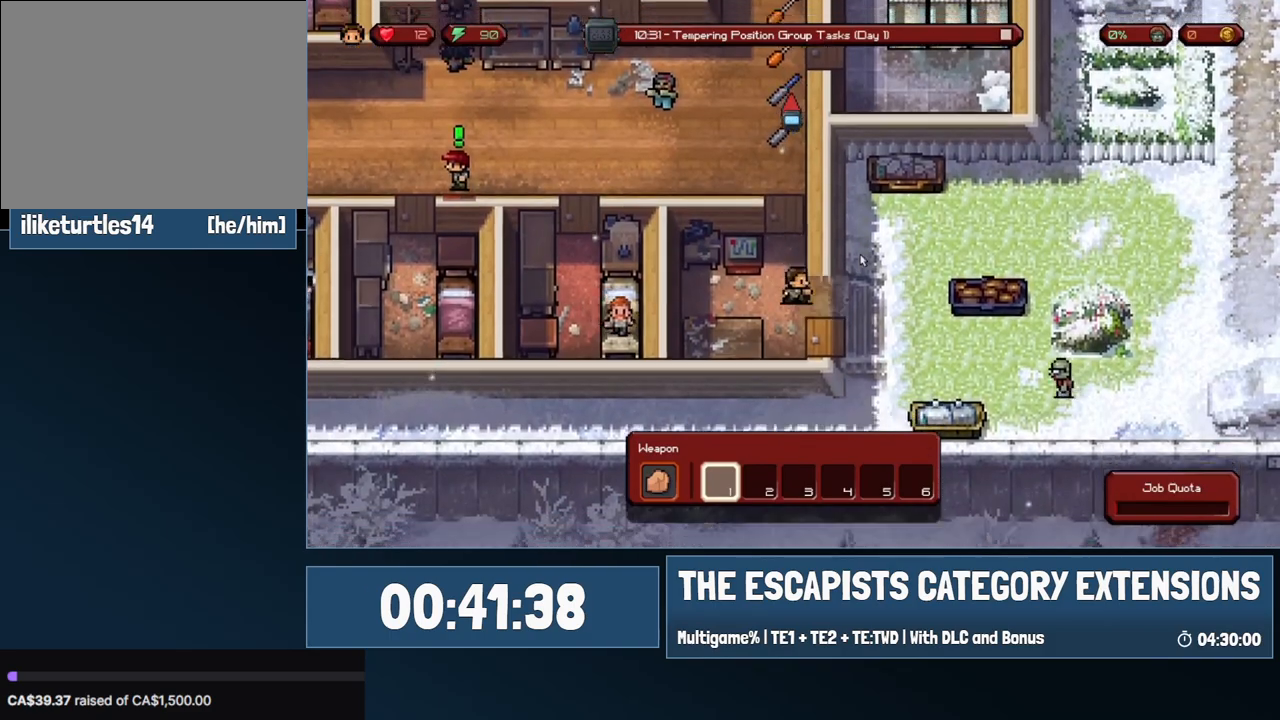
{"keys": ["d", "s"], "mouse": [], "events": [[217, "s", "up"], [317, "s", "down"]]}
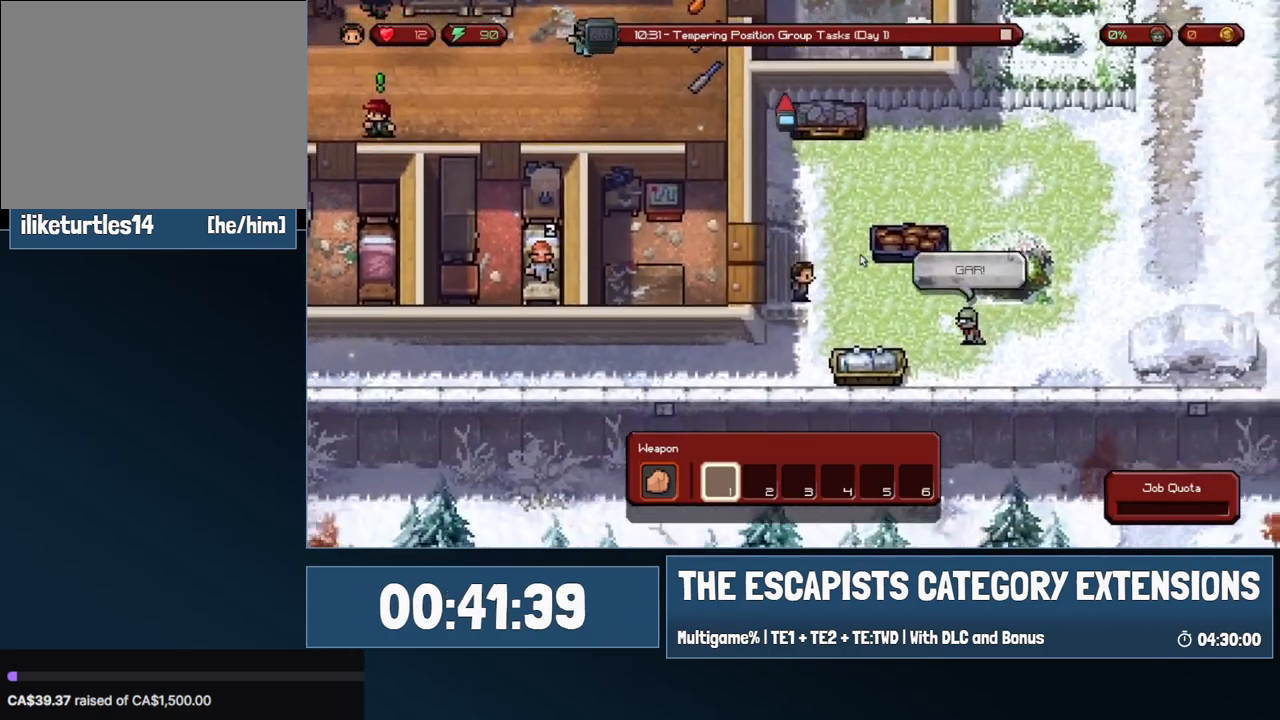
{"keys": ["a", "w"], "mouse": [], "events": [[183, "s", "up"], [283, "a", "down"], [283, "d", "up"], [383, "w", "down"]]}
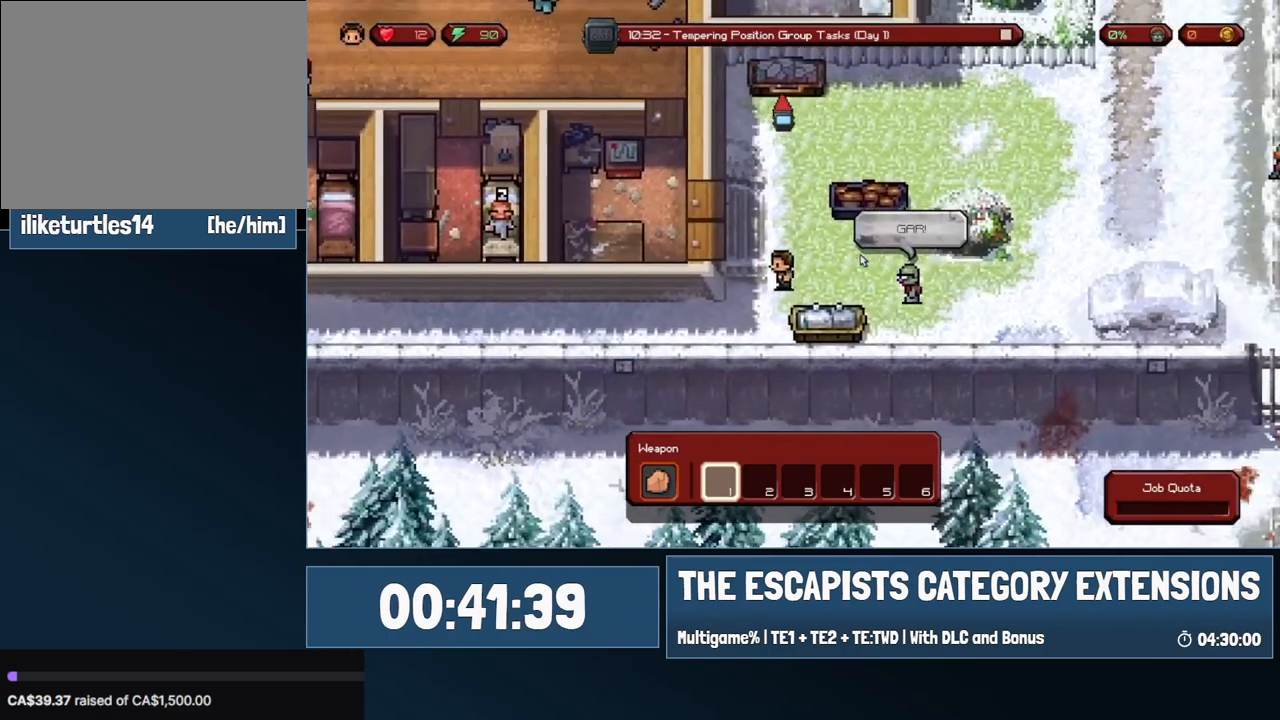
{"keys": ["a"], "mouse": [], "events": [[167, "a", "up"], [200, "a", "down"], [250, "w", "up"]]}
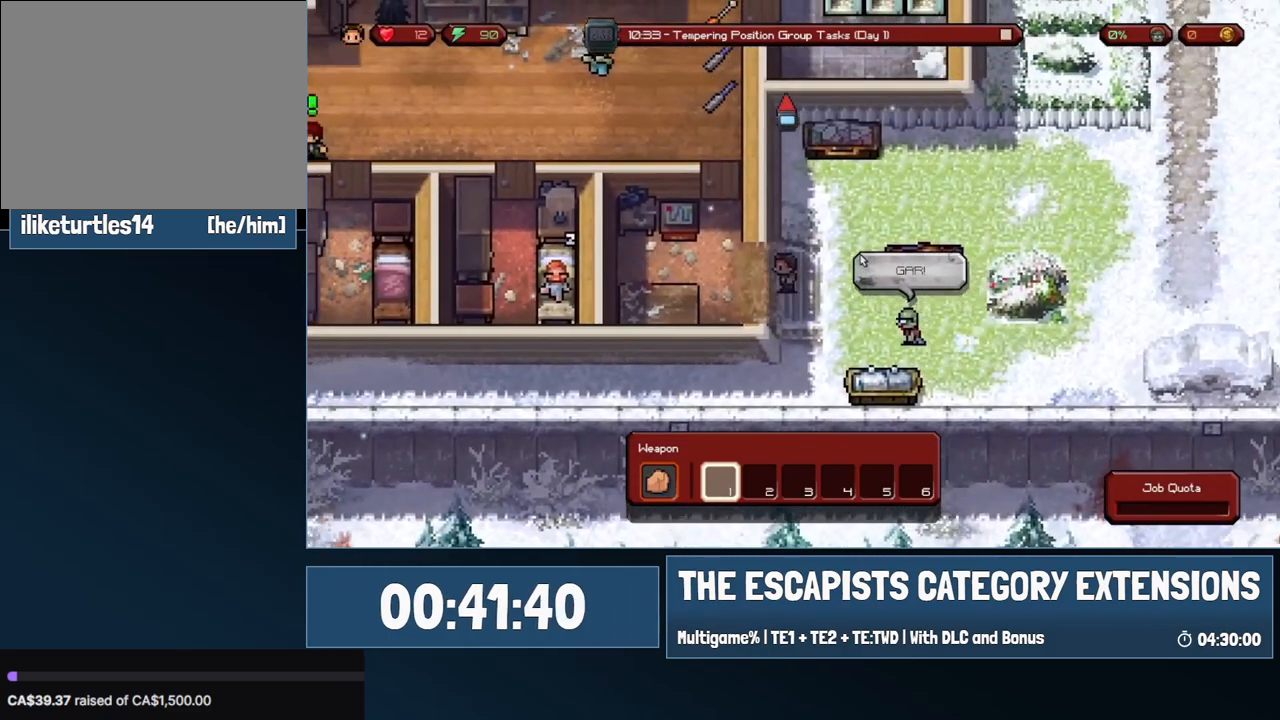
{"keys": ["w"], "mouse": [], "events": [[117, "a", "up"], [217, "a", "down"], [317, "w", "down"], [400, "a", "up"]]}
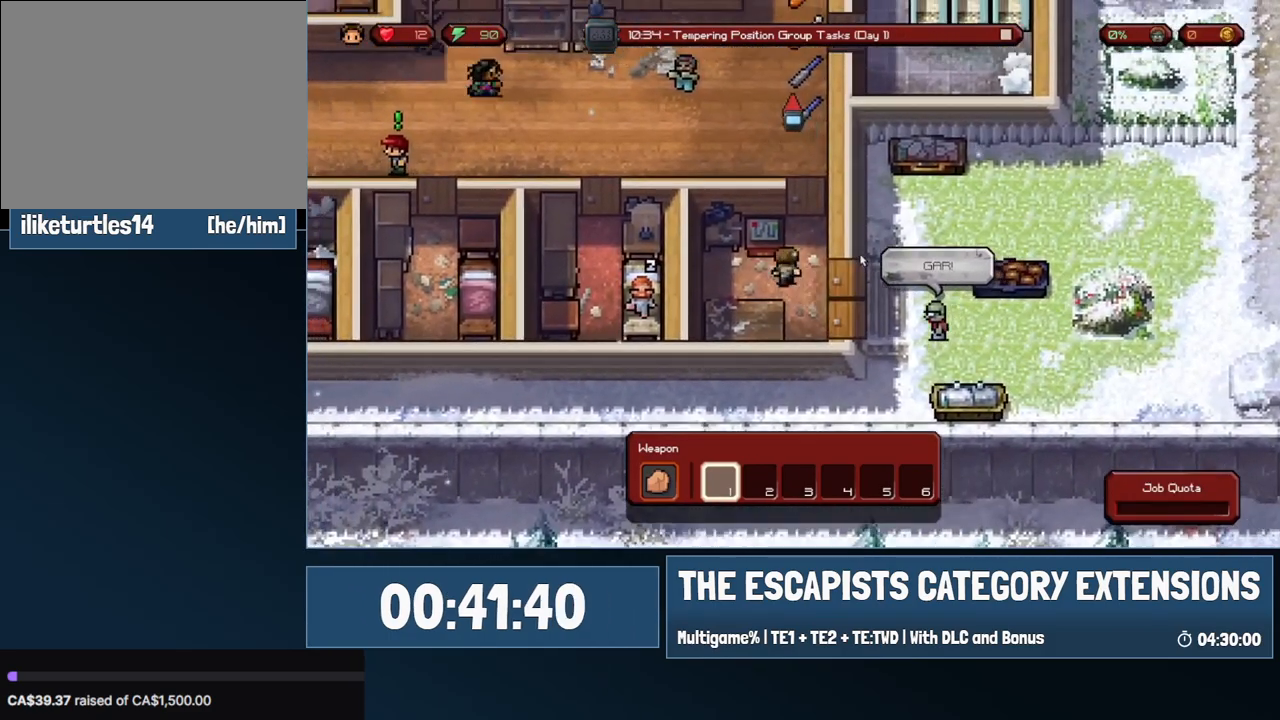
{"keys": ["w"], "mouse": [], "events": [[100, "d", "down"], [183, "d", "up"], [233, "w", "up"], [417, "w", "down"]]}
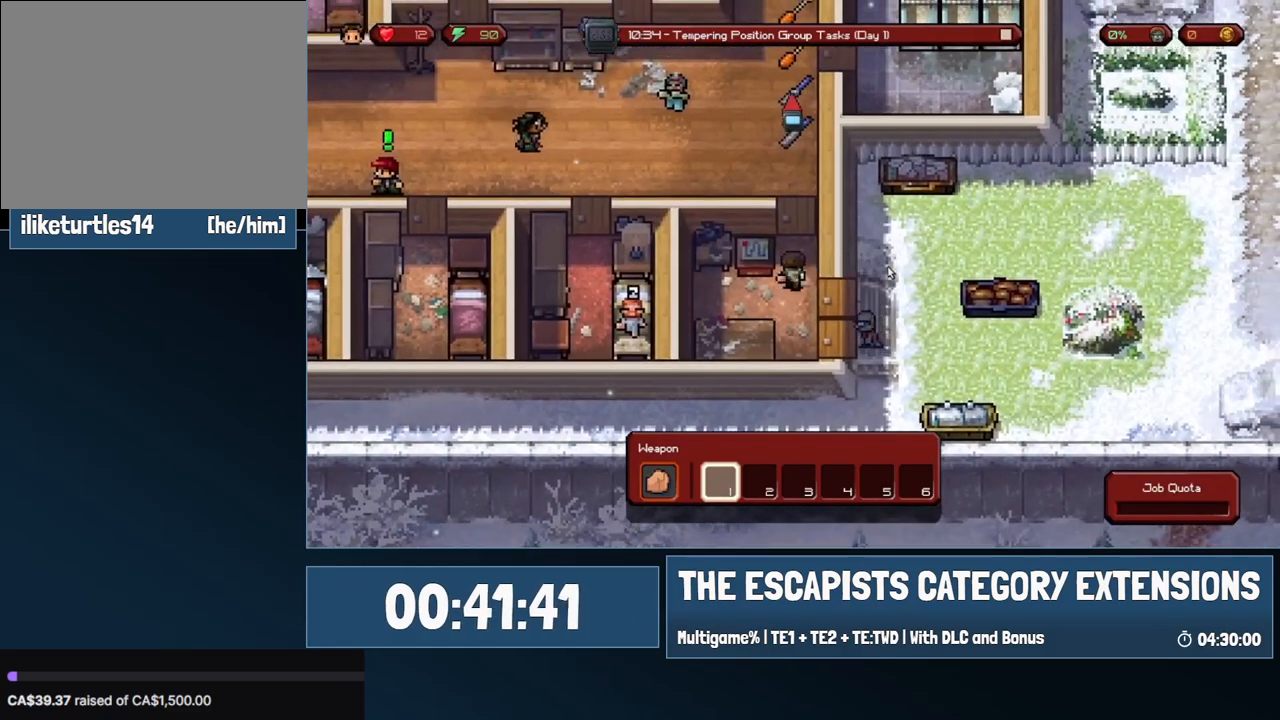
{"keys": ["w"], "mouse": [], "events": [[350, "w", "up"], [433, "w", "down"]]}
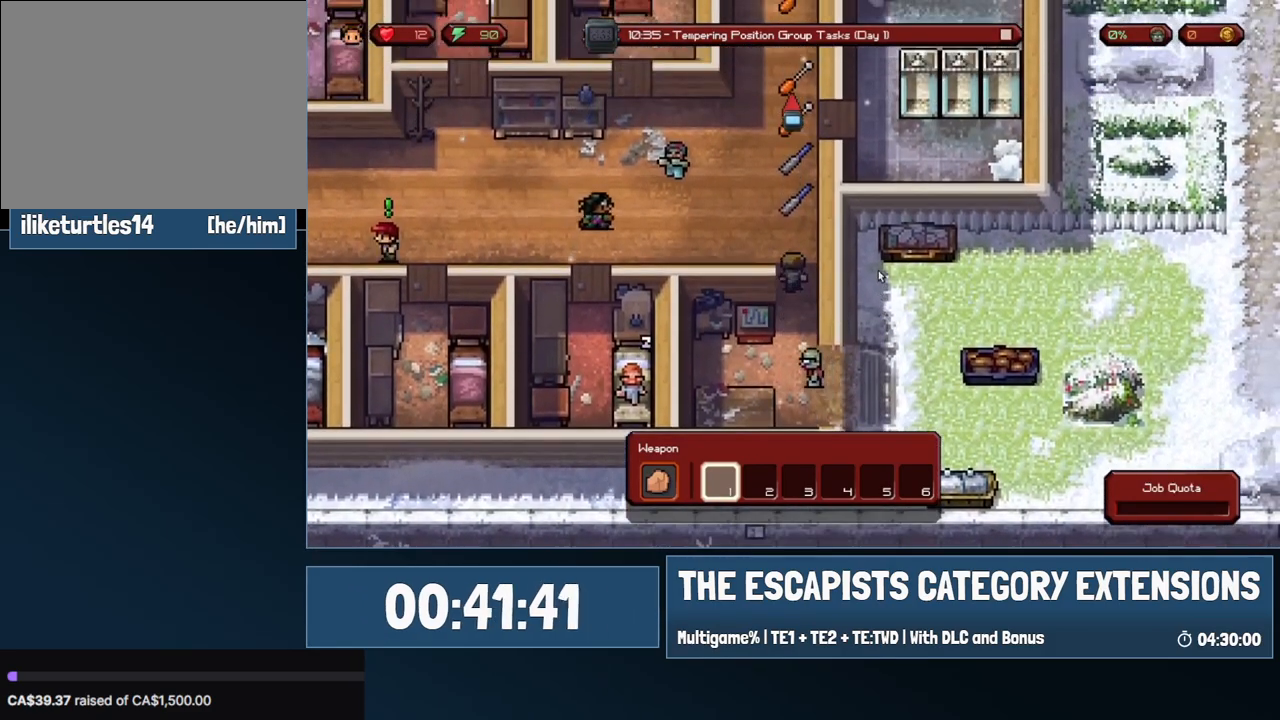
{"keys": ["a", "w"], "mouse": [], "events": [[417, "a", "down"]]}
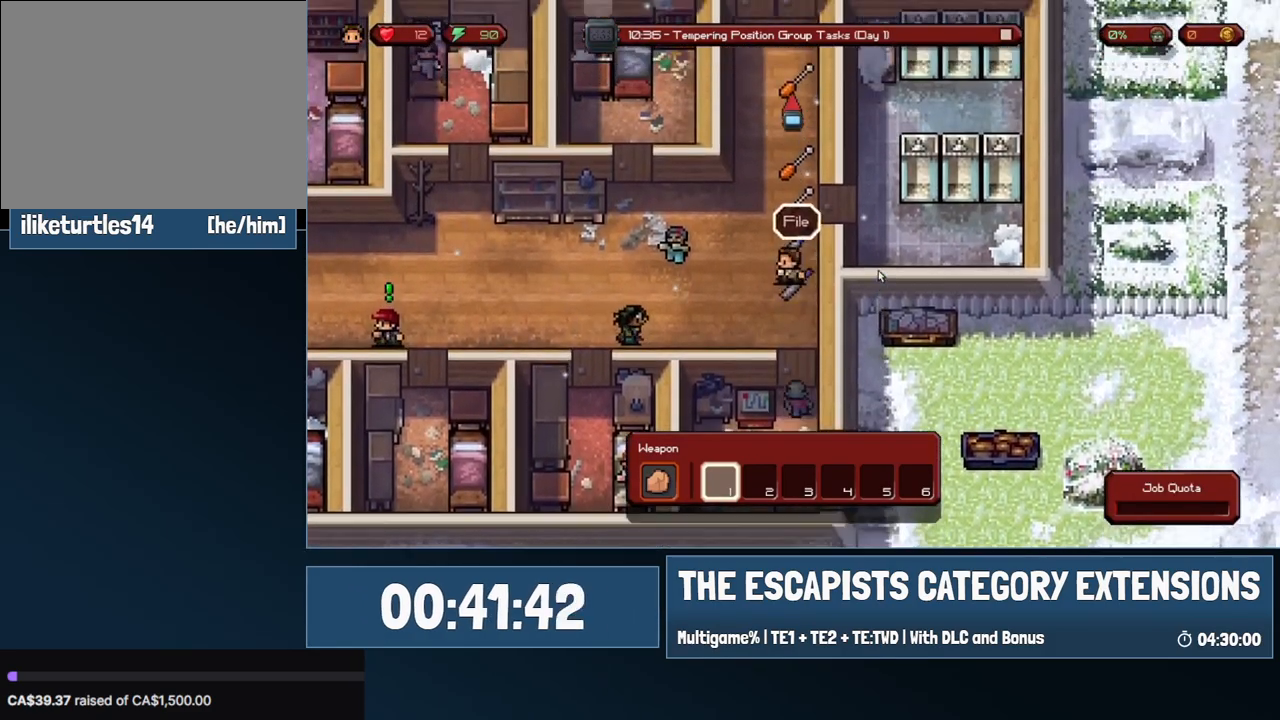
{"keys": ["a"], "mouse": [], "events": [[100, "w", "up"]]}
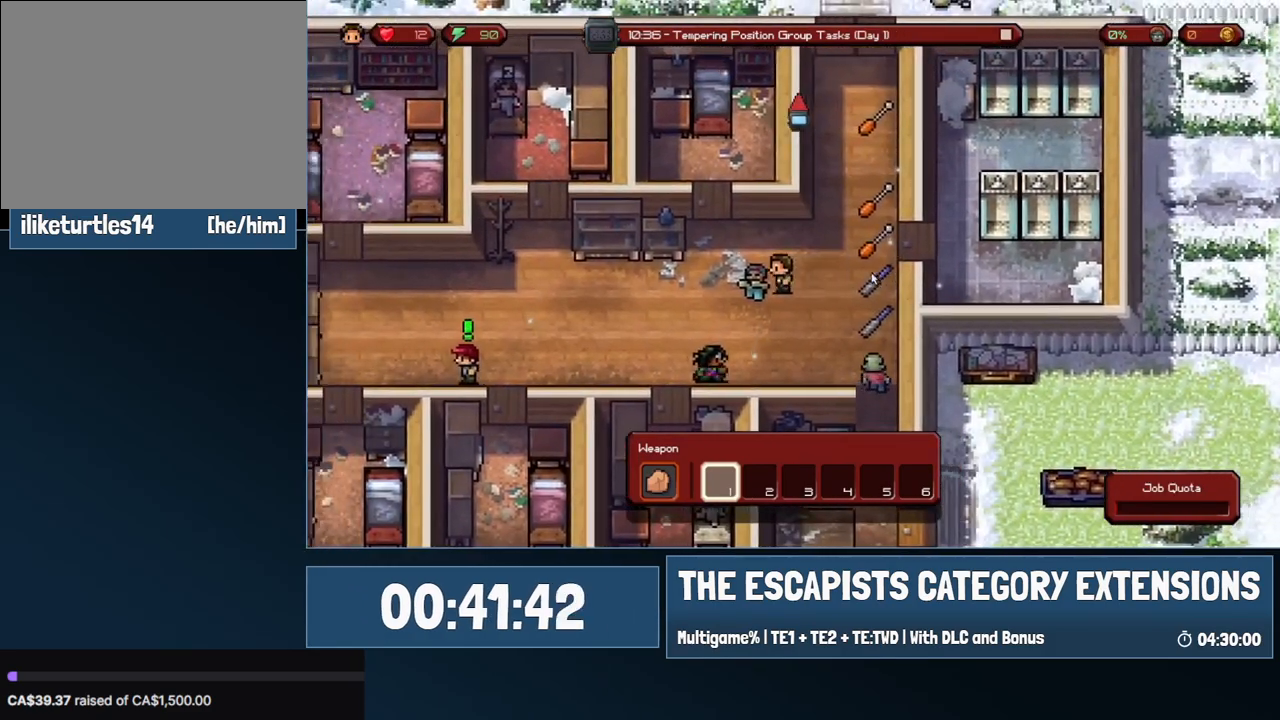
{"keys": ["a"], "mouse": [], "events": []}
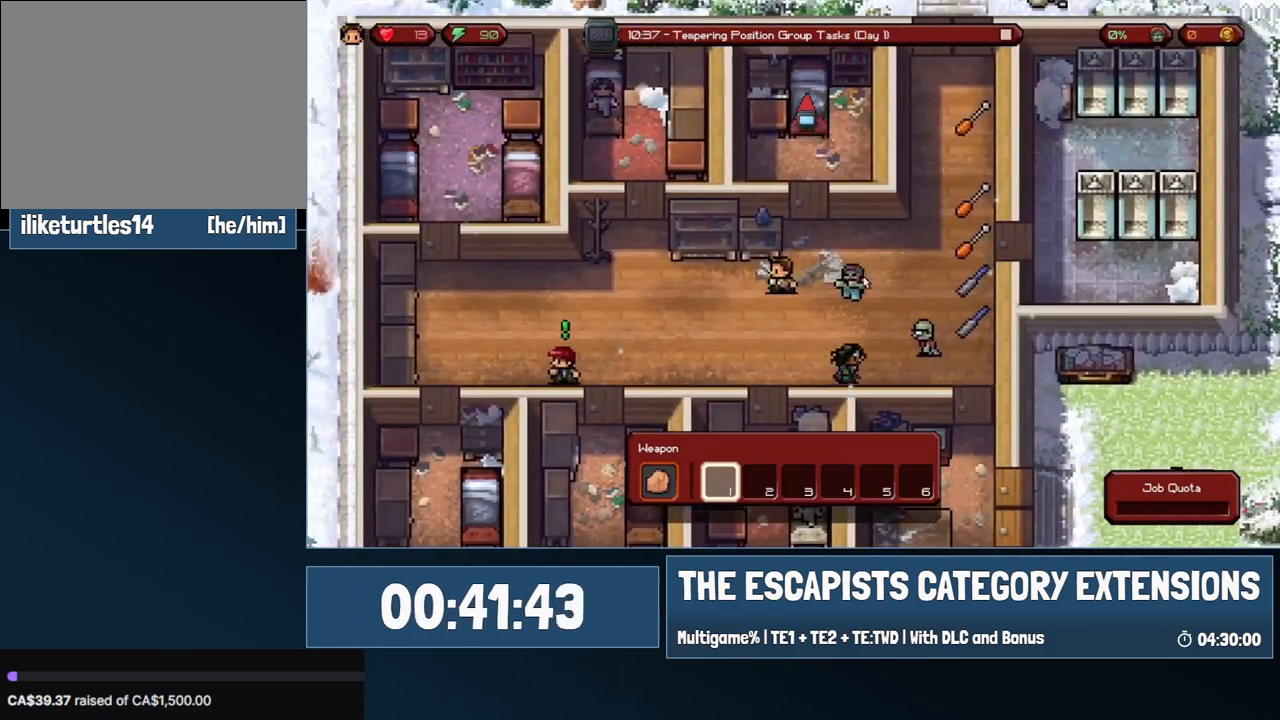
{"keys": ["a", "s"], "mouse": [], "events": [[133, "s", "down"]]}
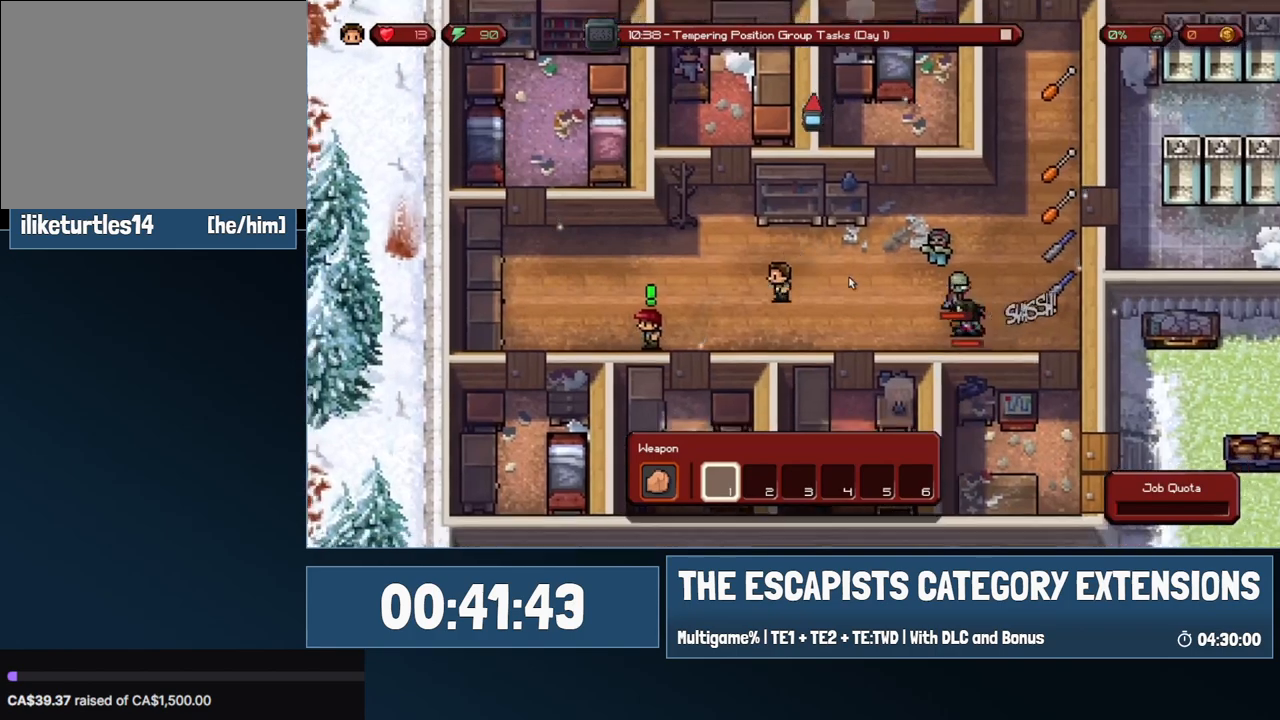
{"keys": ["a"], "mouse": [], "events": [[100, "s", "up"]]}
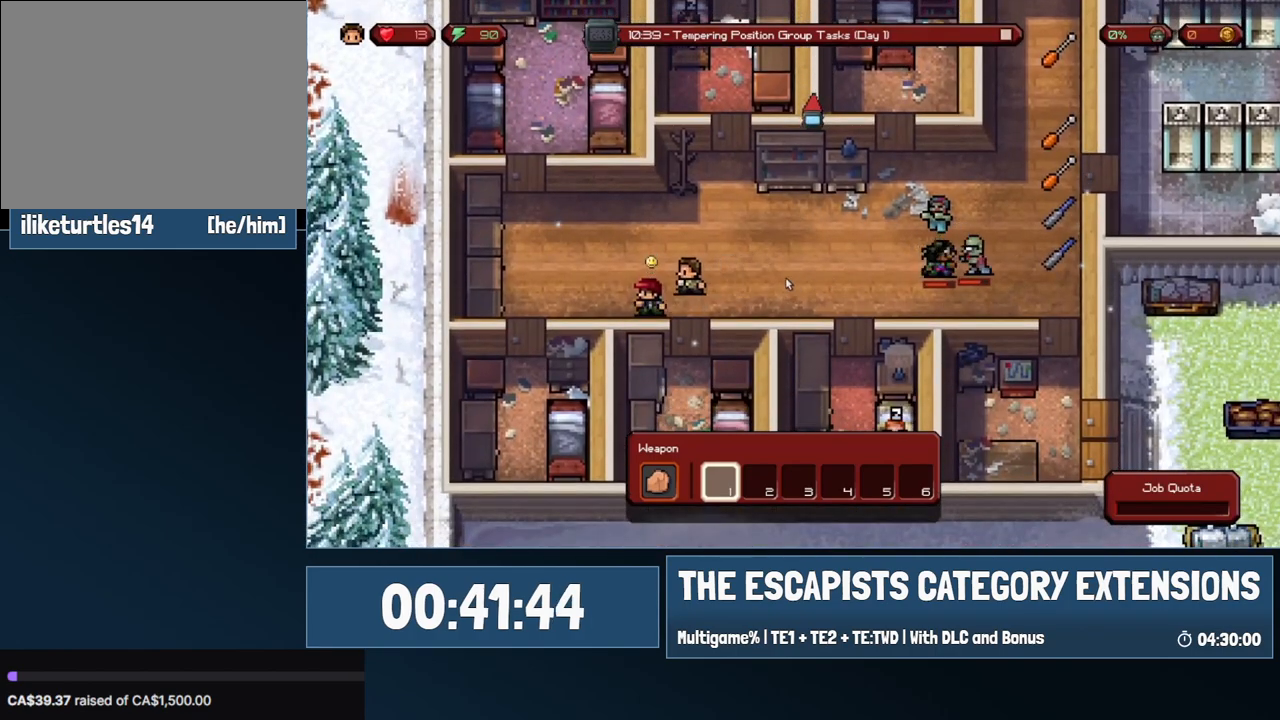
{"keys": ["d"], "mouse": [], "events": [[150, "d", "down"], [200, "a", "up"]]}
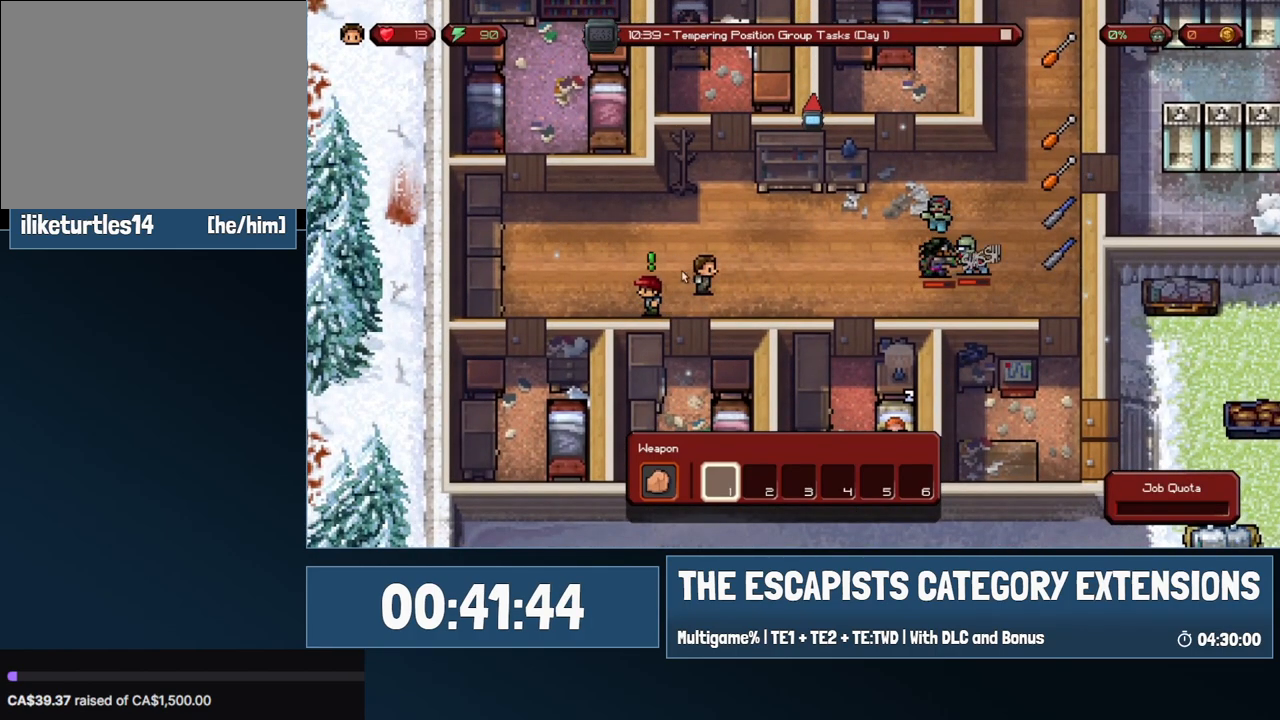
{"keys": [], "mouse": [], "events": [[400, "d", "up"]]}
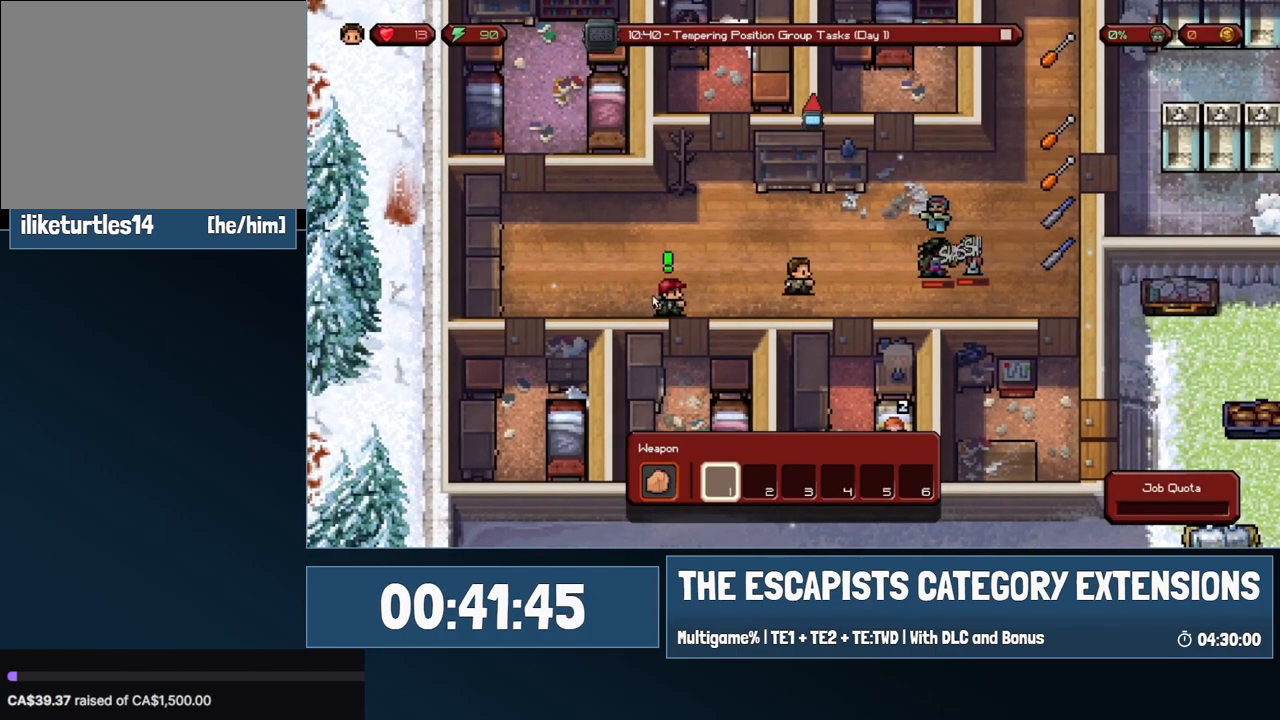
{"keys": ["d", "w"], "mouse": [], "events": [[50, "d", "down"], [100, "s", "down"], [133, "d", "up"], [283, "s", "up"], [333, "d", "down"], [417, "w", "down"]]}
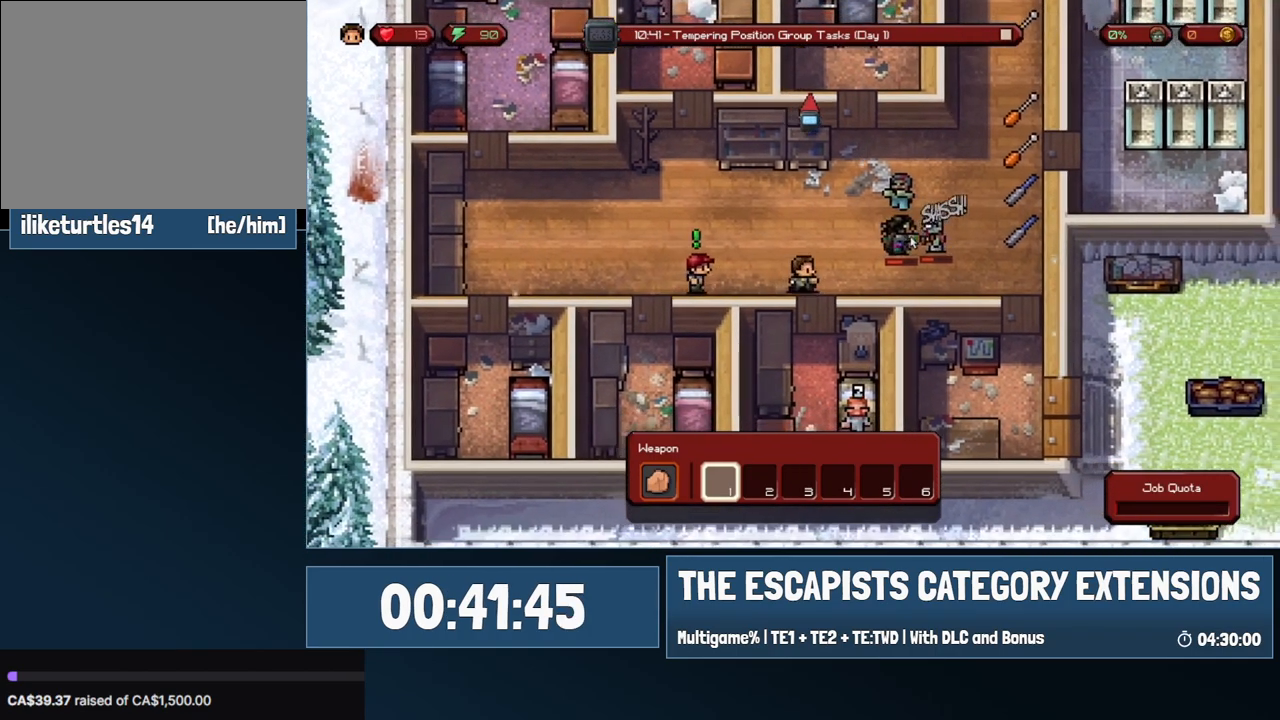
{"keys": [], "mouse": [], "events": [[117, "d", "up"], [200, "w", "up"]]}
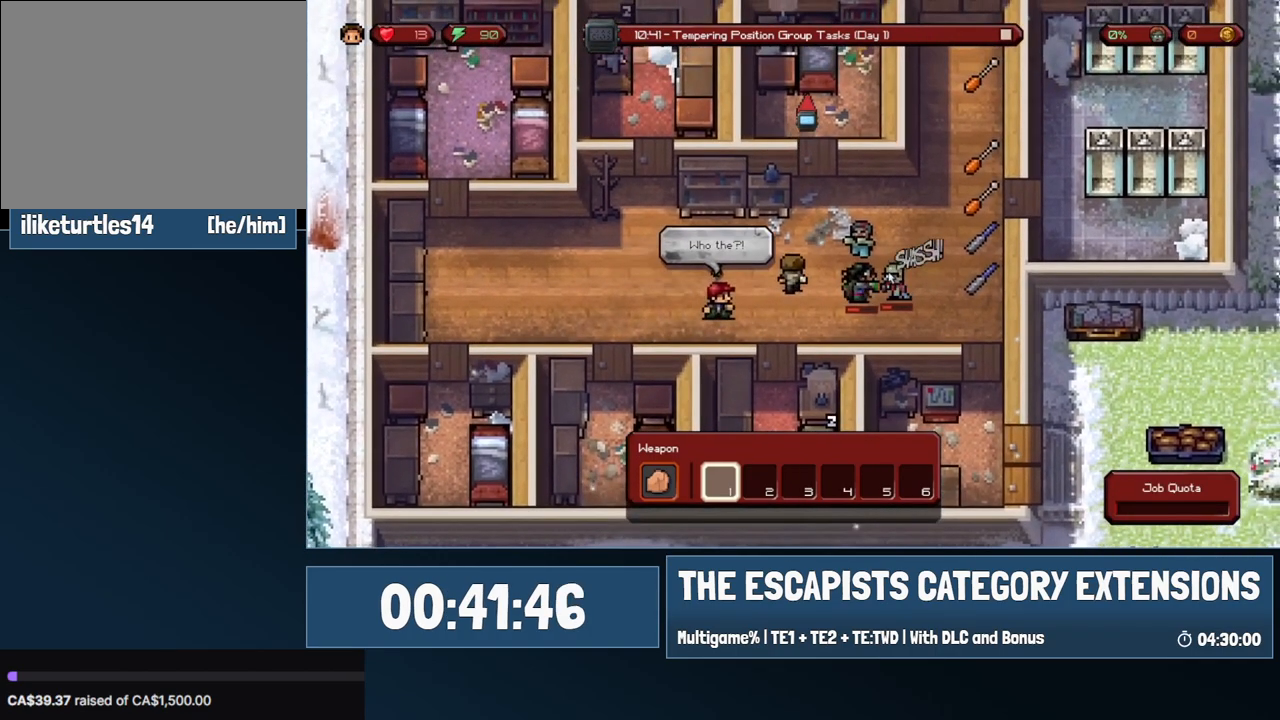
{"keys": [], "mouse": [], "events": []}
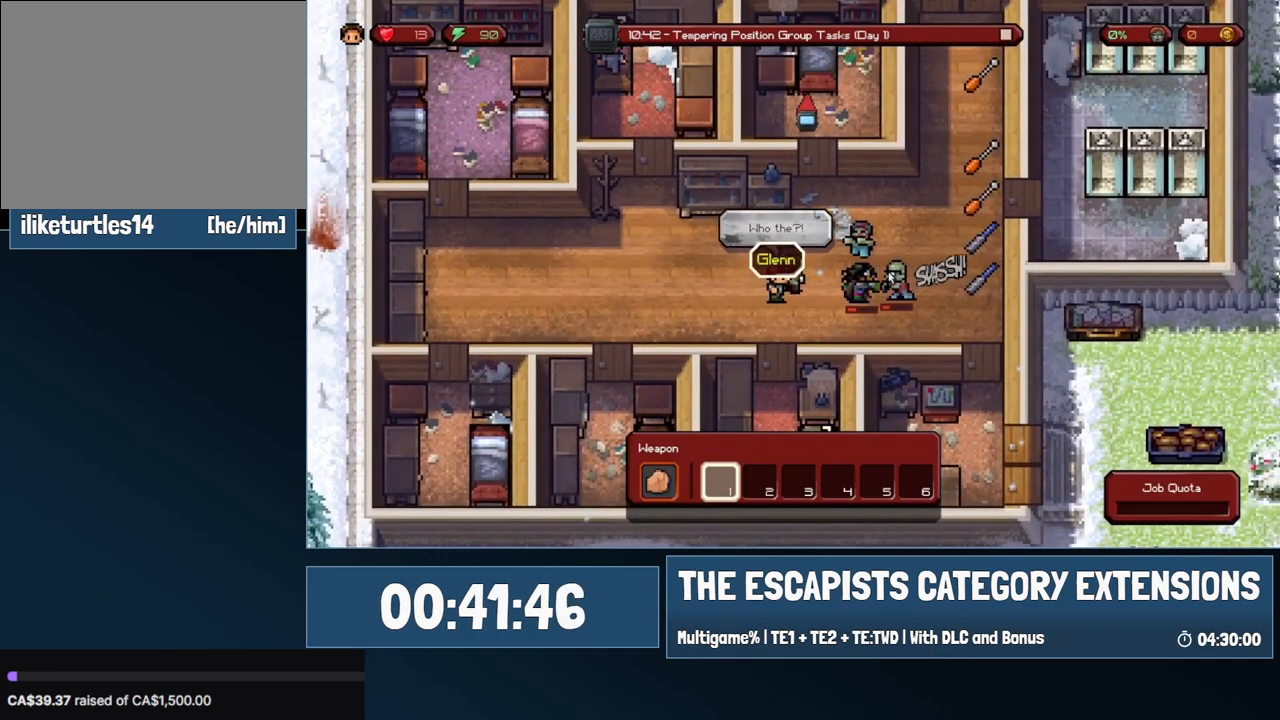
{"keys": [], "mouse": [], "events": []}
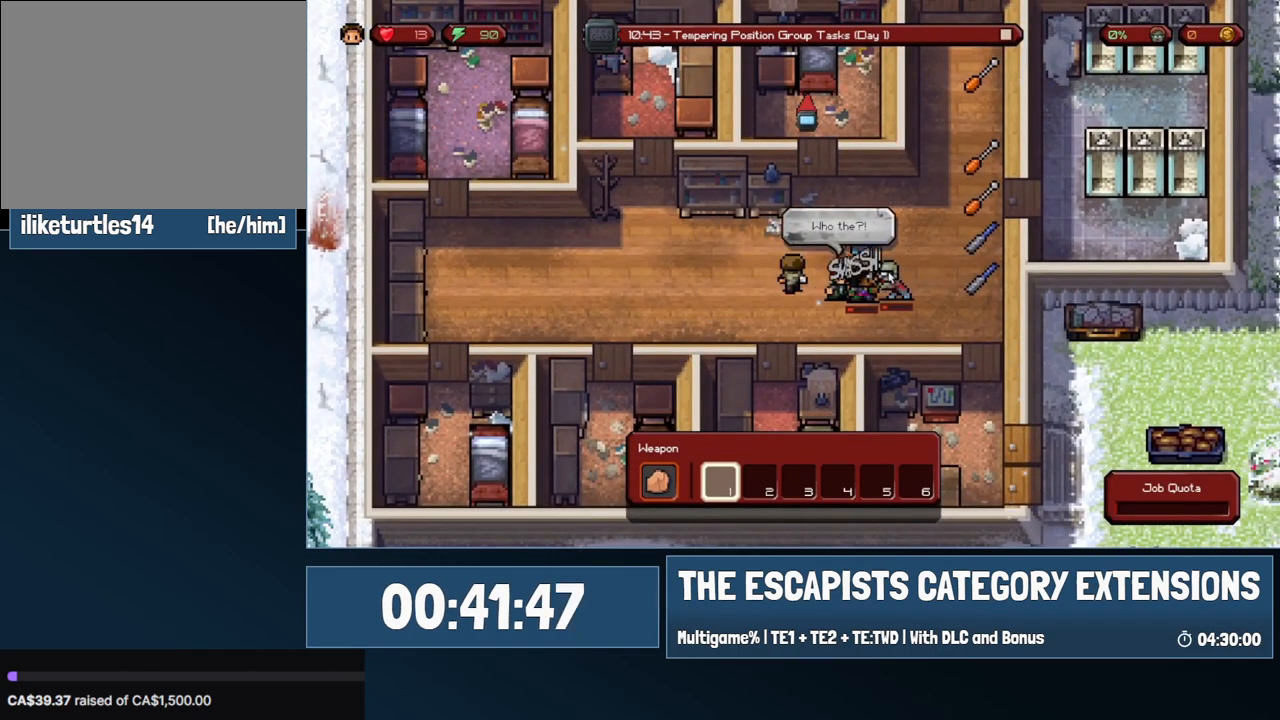
{"keys": ["d", "s"], "mouse": [], "events": [[400, "d", "down"], [433, "s", "down"]]}